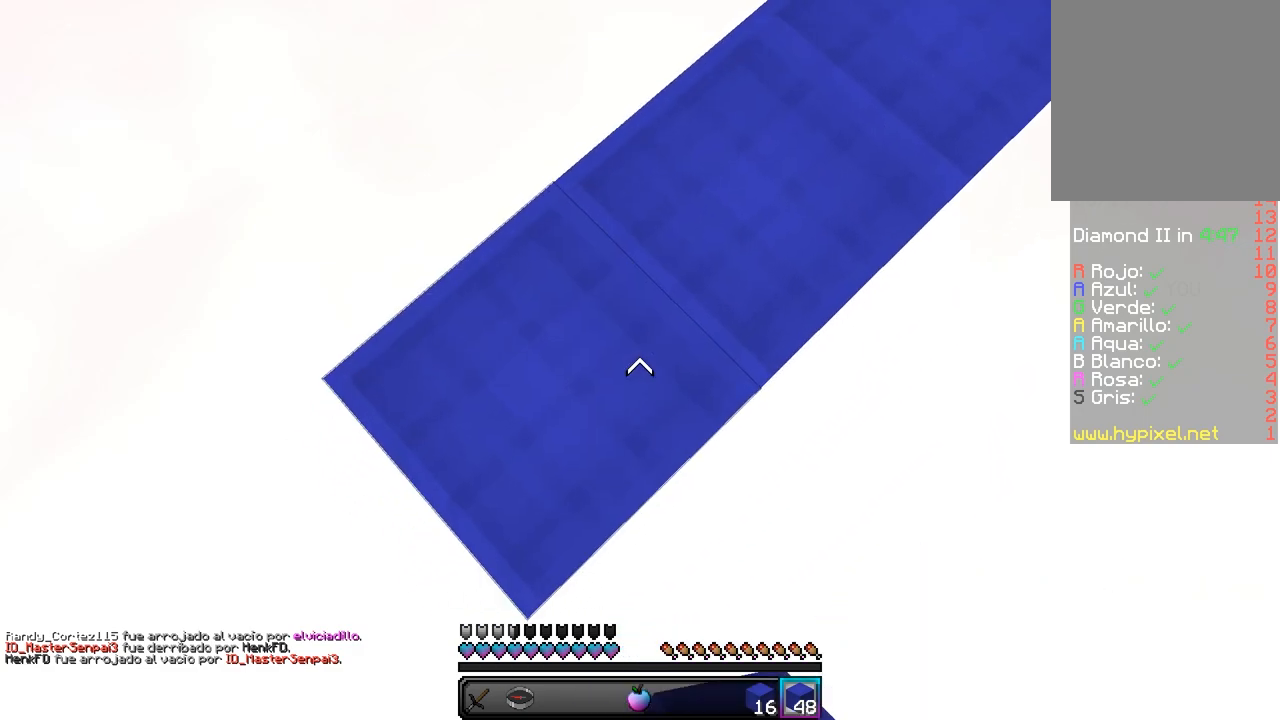
Gameplay with keyboard and mouse; each line is a JSON object with the keys and mouse buttons held at the frame after it. "events" lists presses ("down") and releases ("up") of "a", "d", "s", "w", "mouse_left" and "mouse_right" between this image and that frame as [ms after this image, input, new state], when the widget could be followed in between. "mouse_left", "mouse_right" = the "left", "right" buttons of the "mouse" list. No other keys are recorded. Fast repeated clicks can show as one long hold. Mouse movement is not recorded.
{"keys": ["a", "s"], "mouse": ["right"], "events": []}
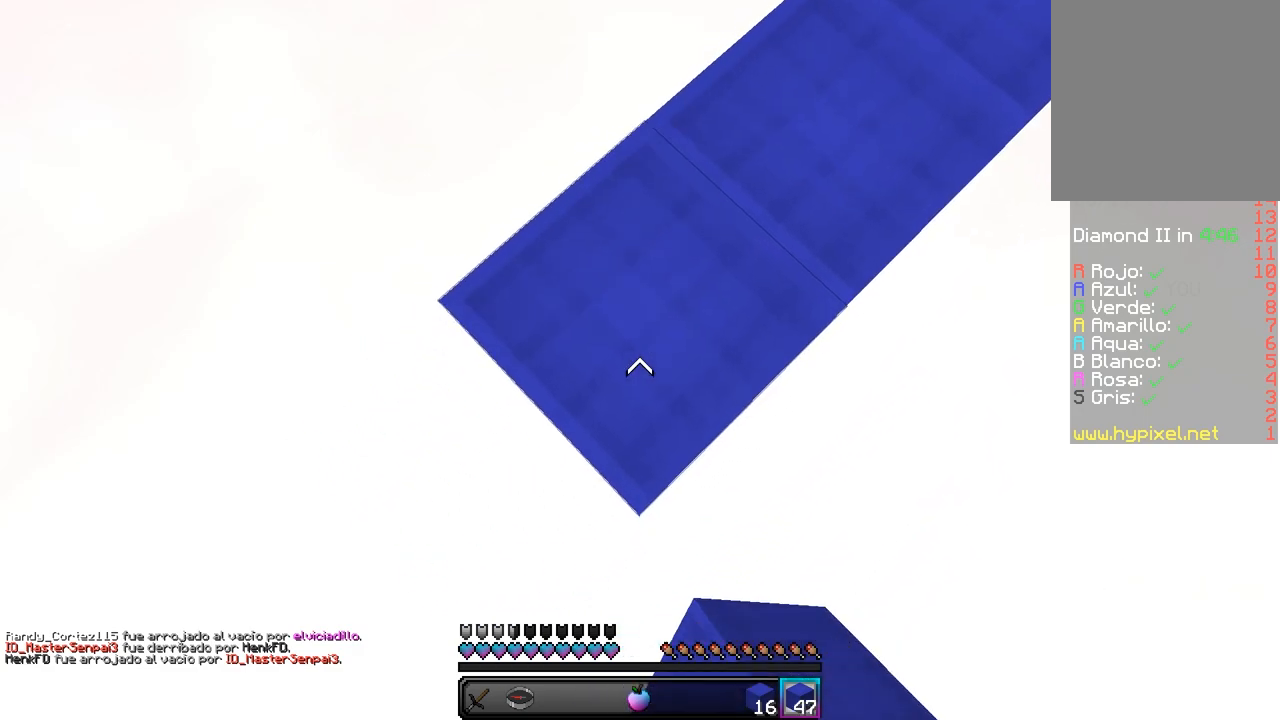
{"keys": ["a", "s"], "mouse": ["right"], "events": []}
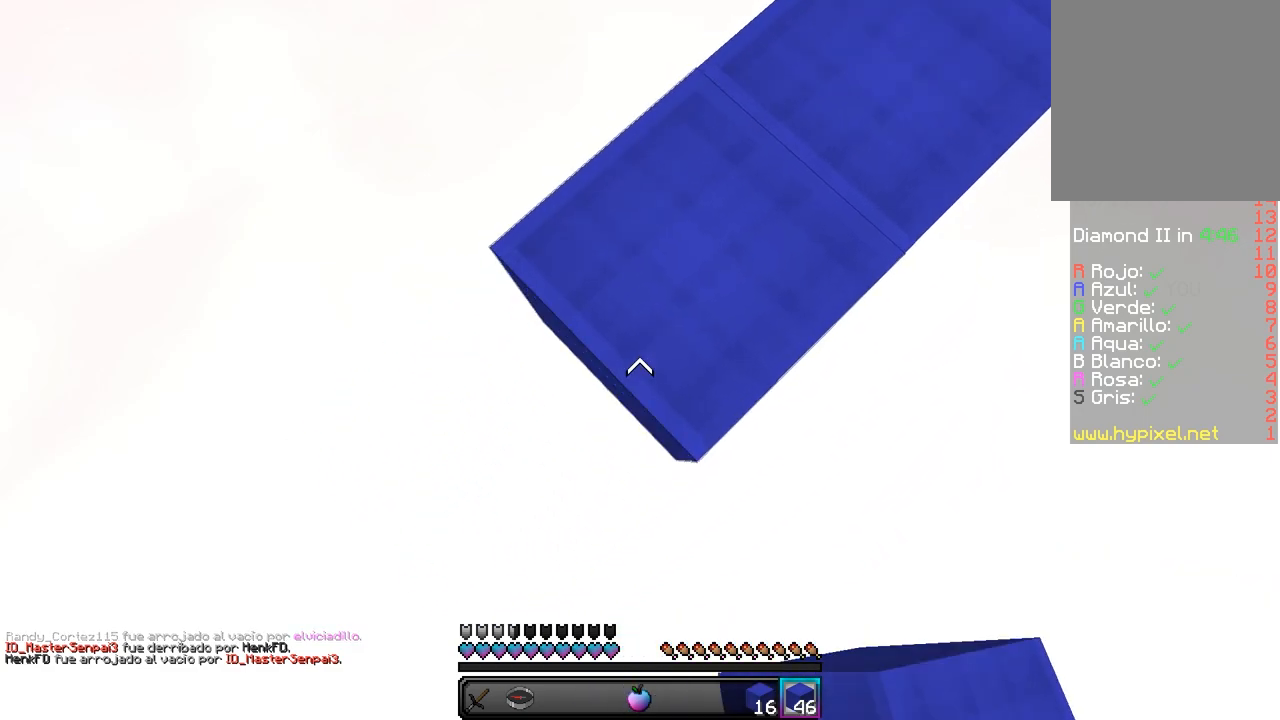
{"keys": ["a", "s"], "mouse": ["right"], "events": []}
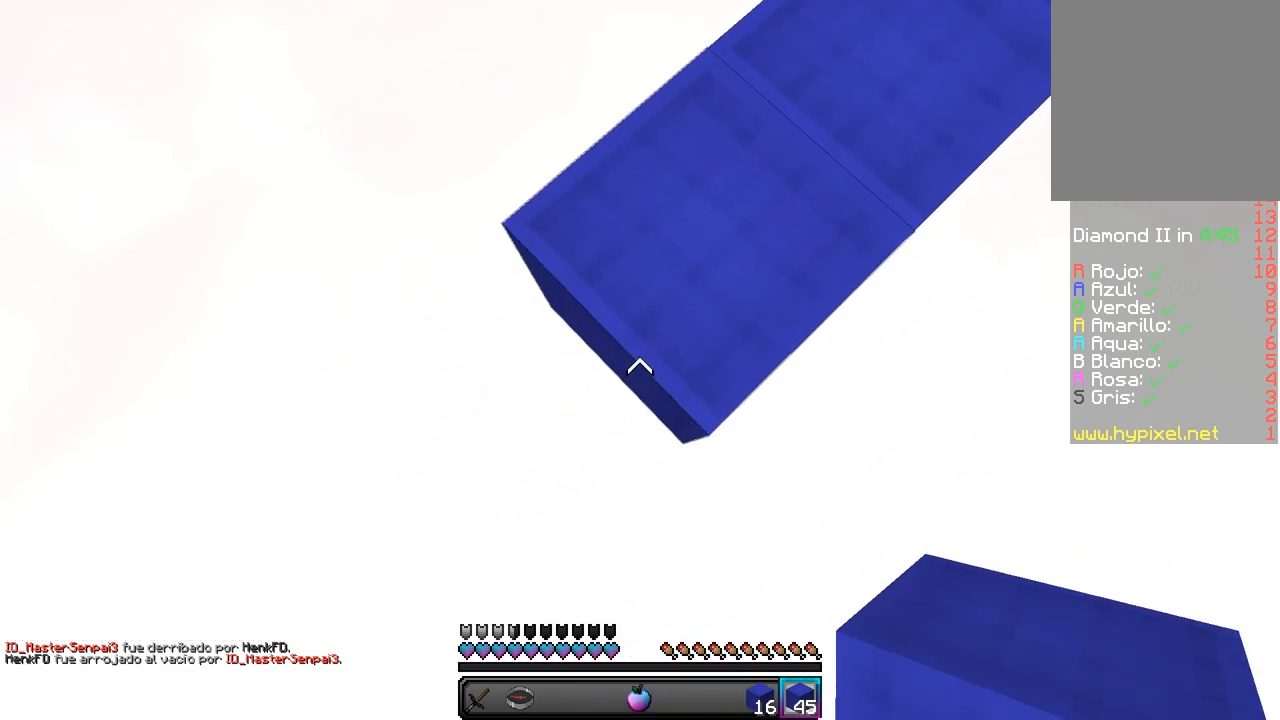
{"keys": ["a", "s"], "mouse": ["right"], "events": []}
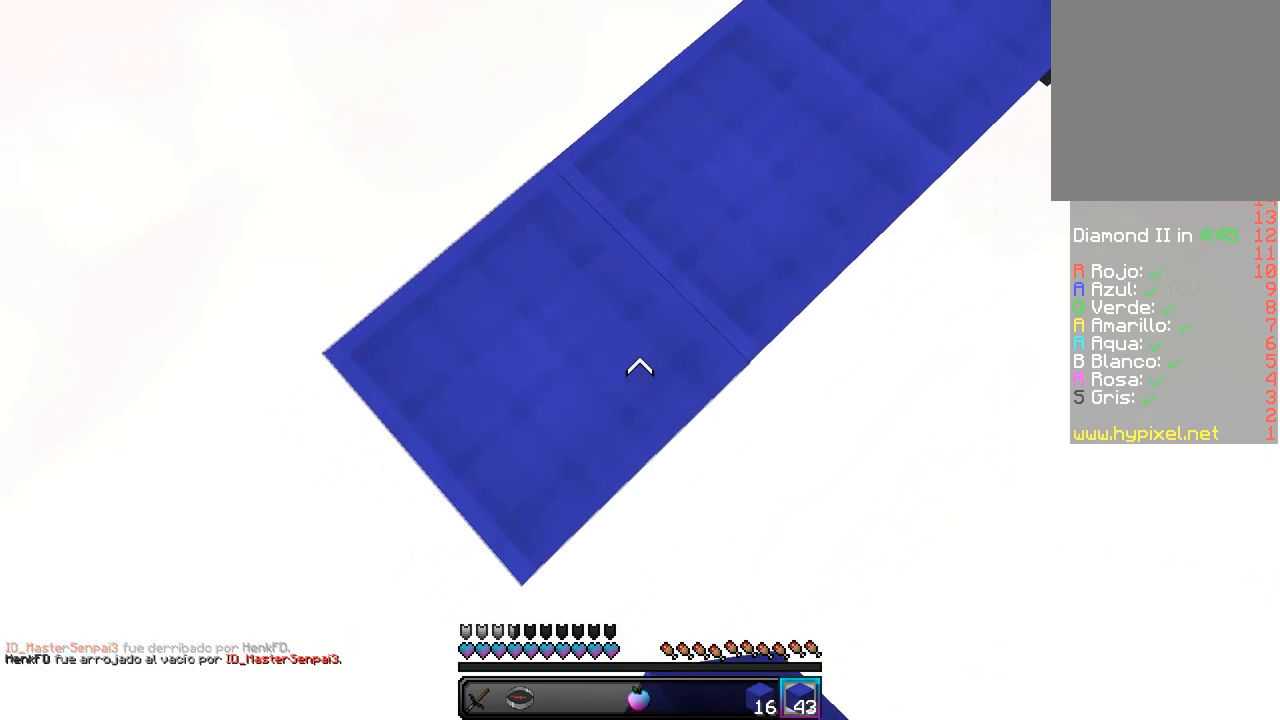
{"keys": ["a", "s"], "mouse": ["right"], "events": []}
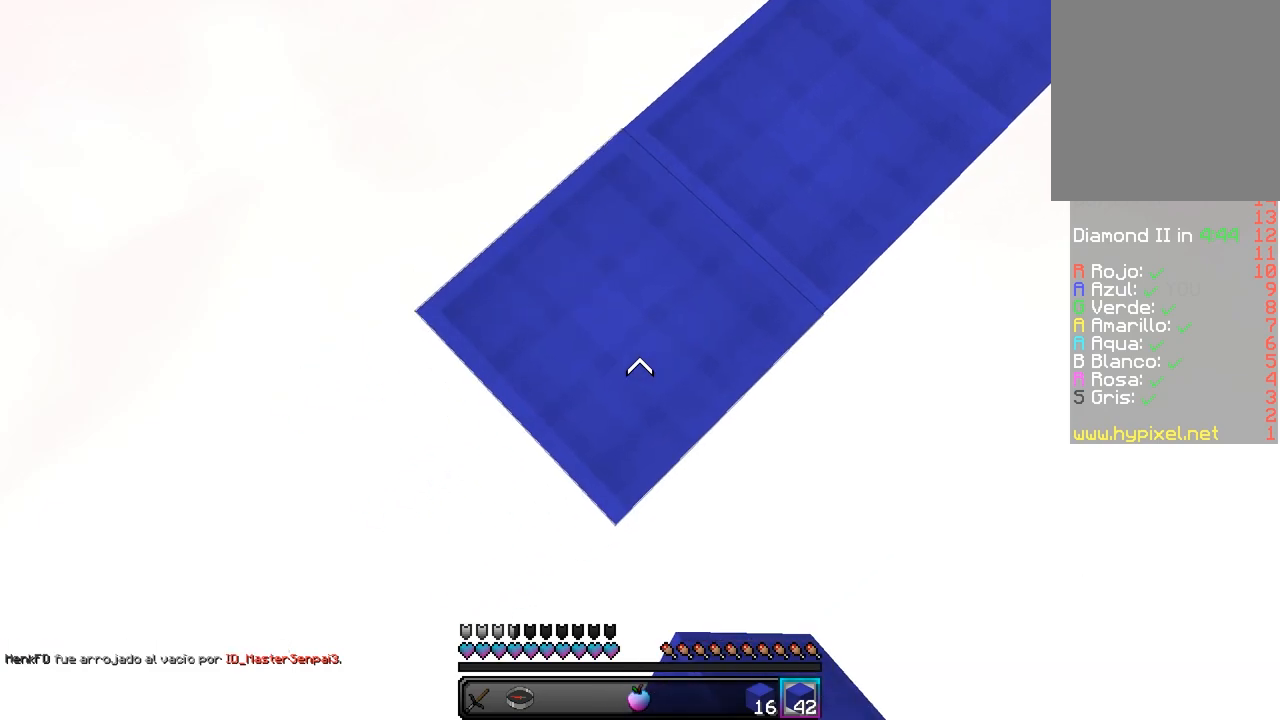
{"keys": ["a", "s"], "mouse": ["right"], "events": []}
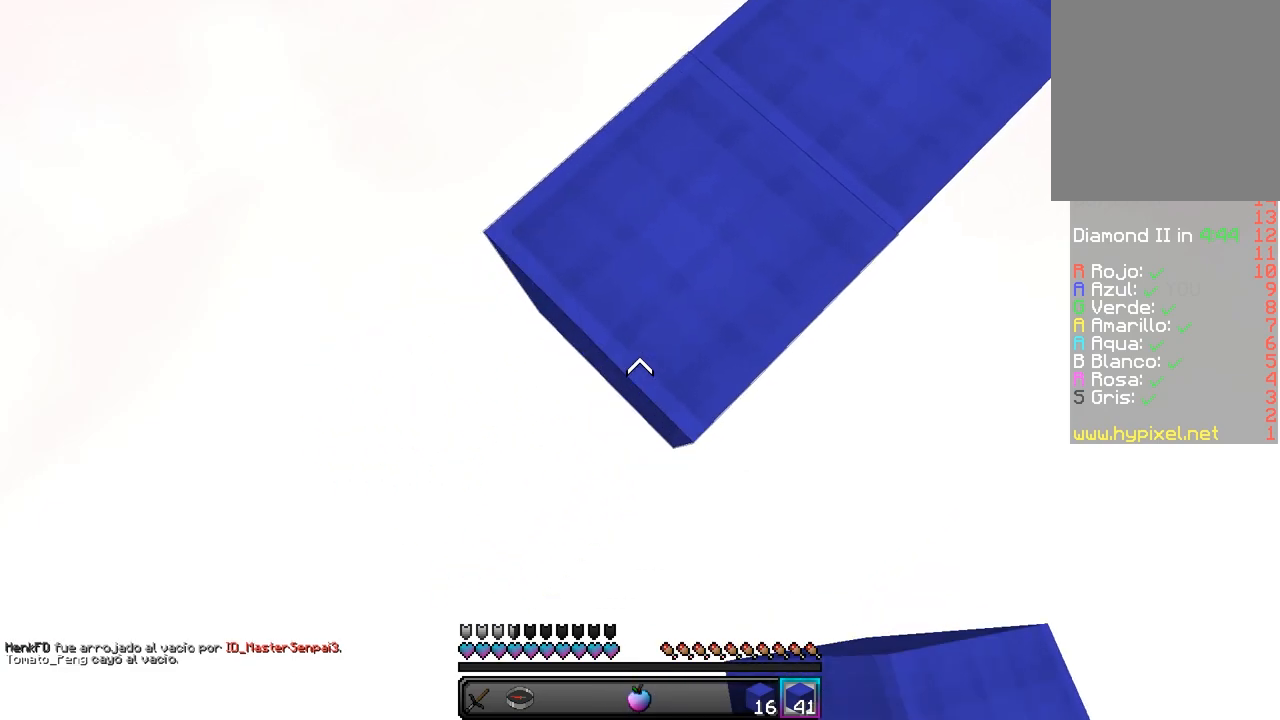
{"keys": ["a", "s"], "mouse": ["right"], "events": []}
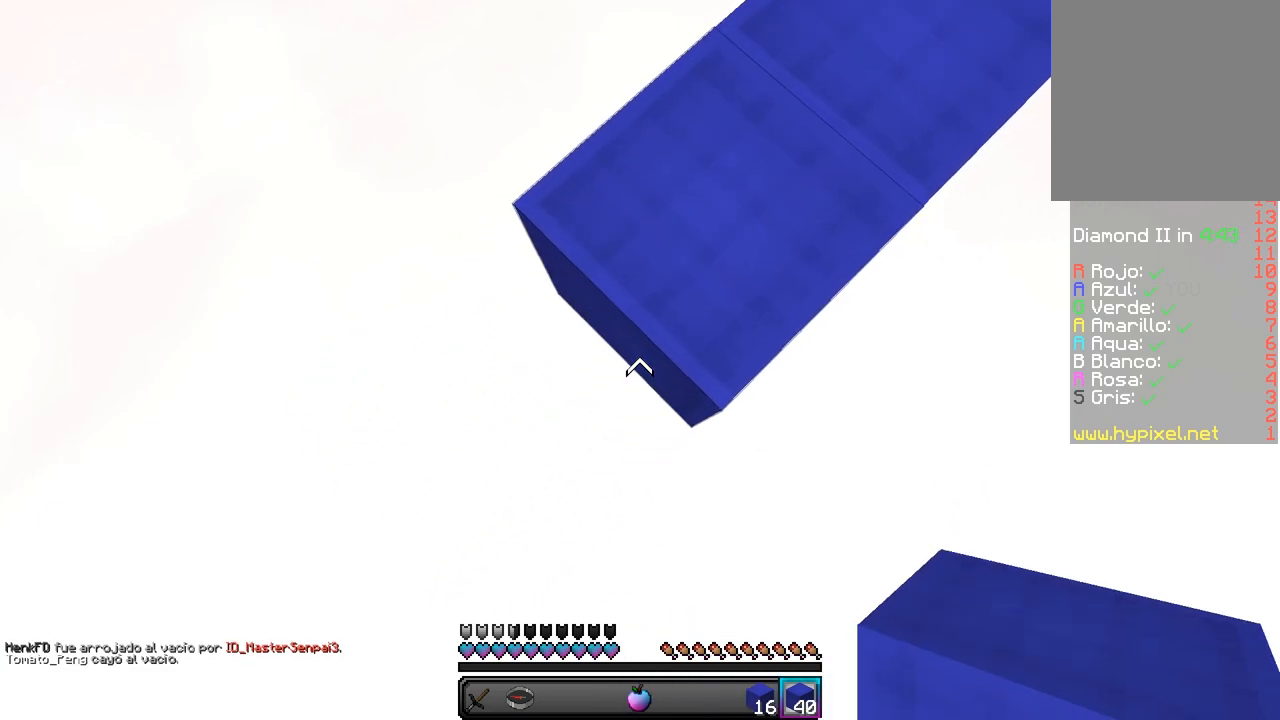
{"keys": ["a", "s"], "mouse": ["right"], "events": []}
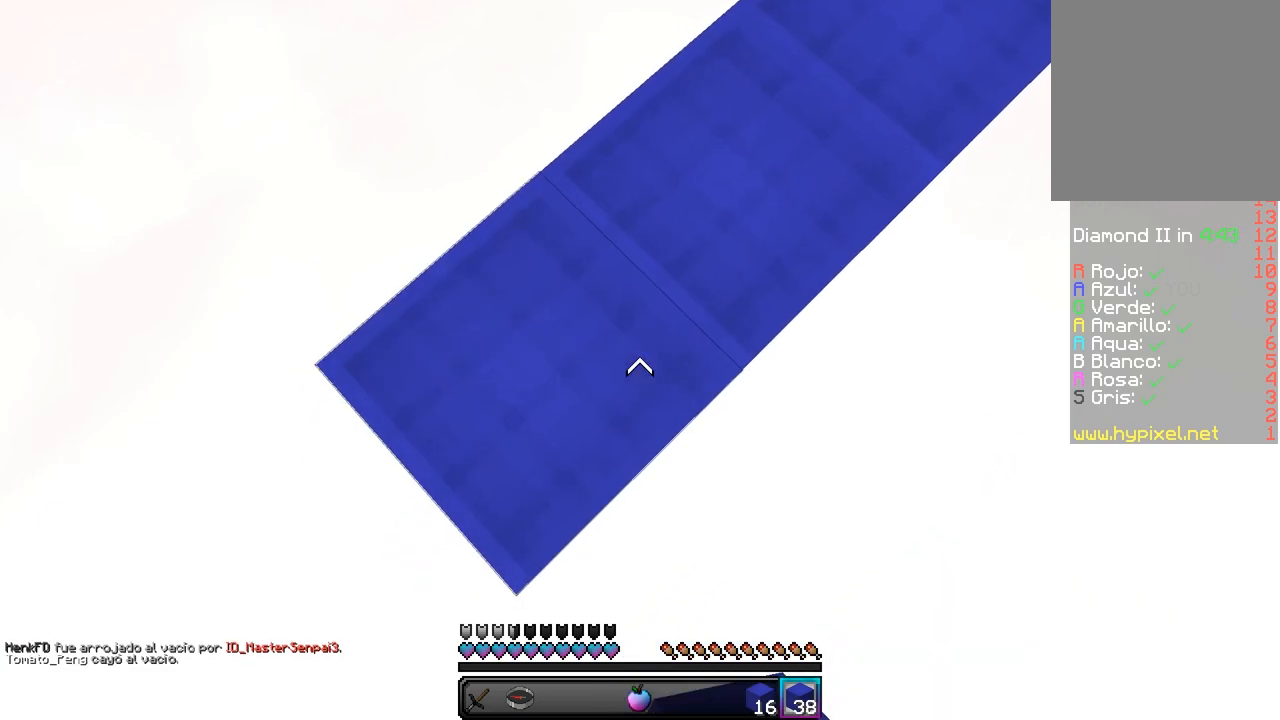
{"keys": ["a", "s"], "mouse": ["right"], "events": []}
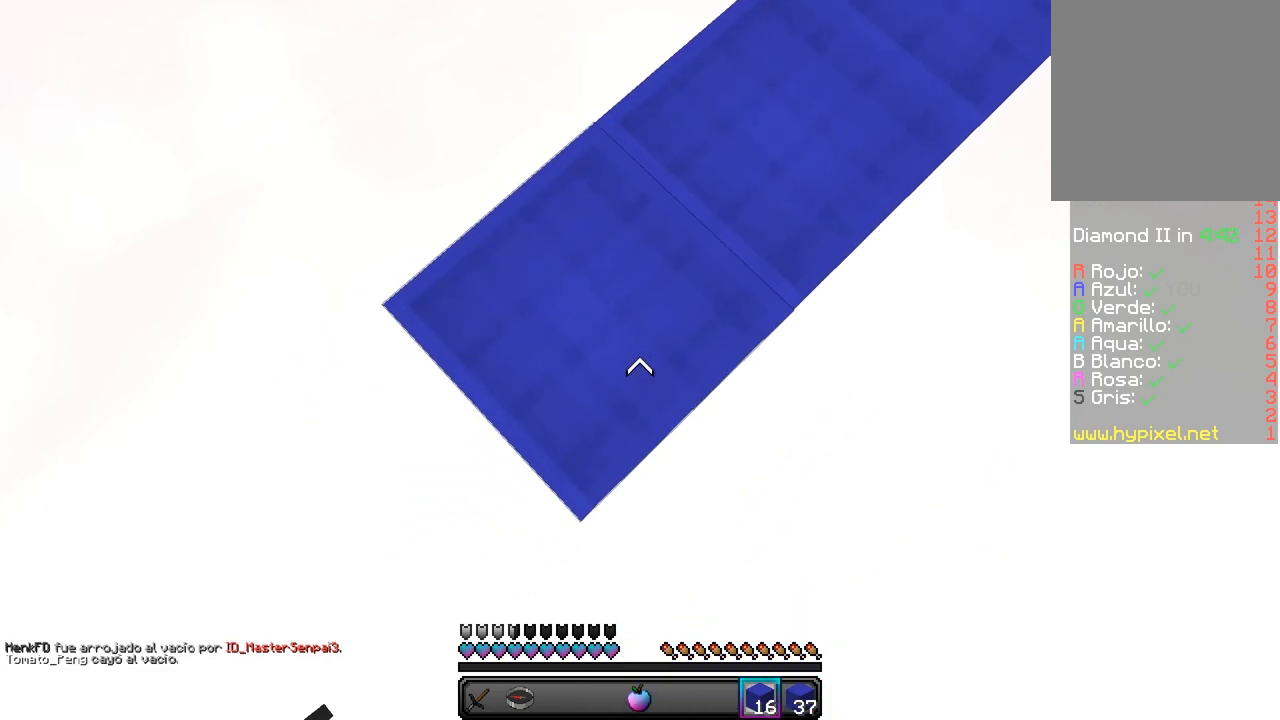
{"keys": ["a", "s"], "mouse": ["right"], "events": []}
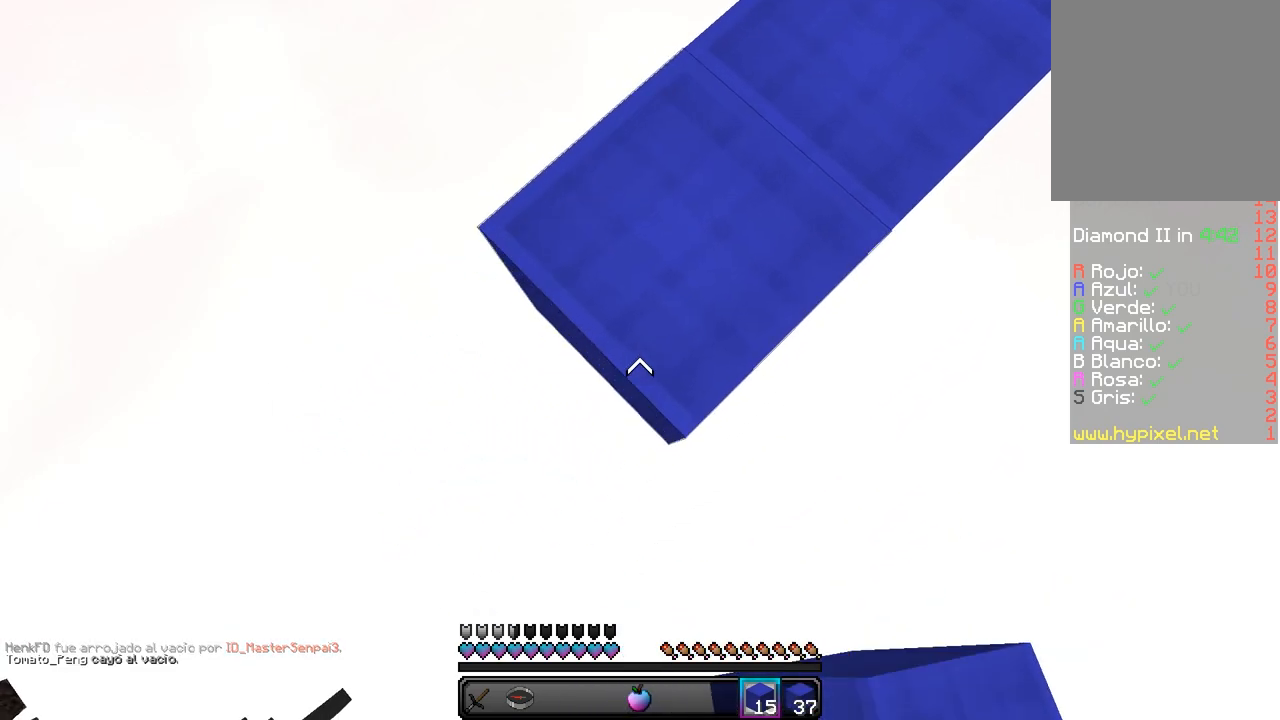
{"keys": ["a", "s"], "mouse": ["right"], "events": []}
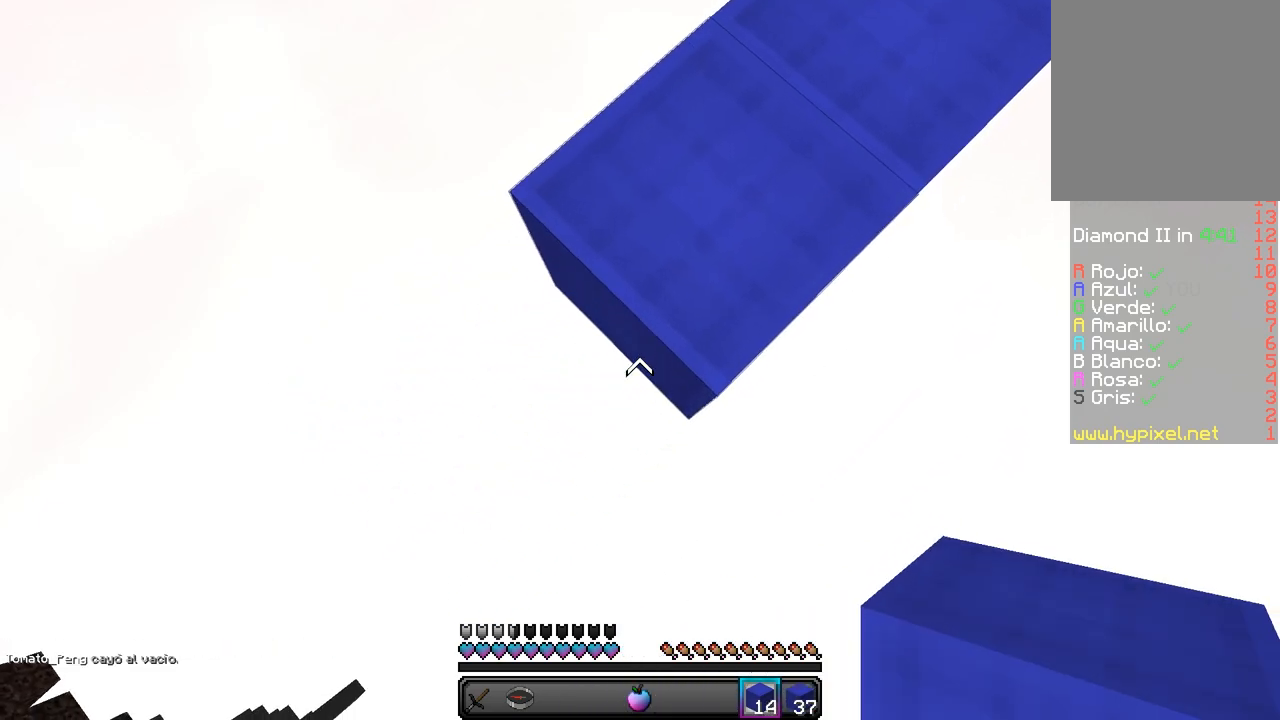
{"keys": ["a", "s"], "mouse": ["right"], "events": []}
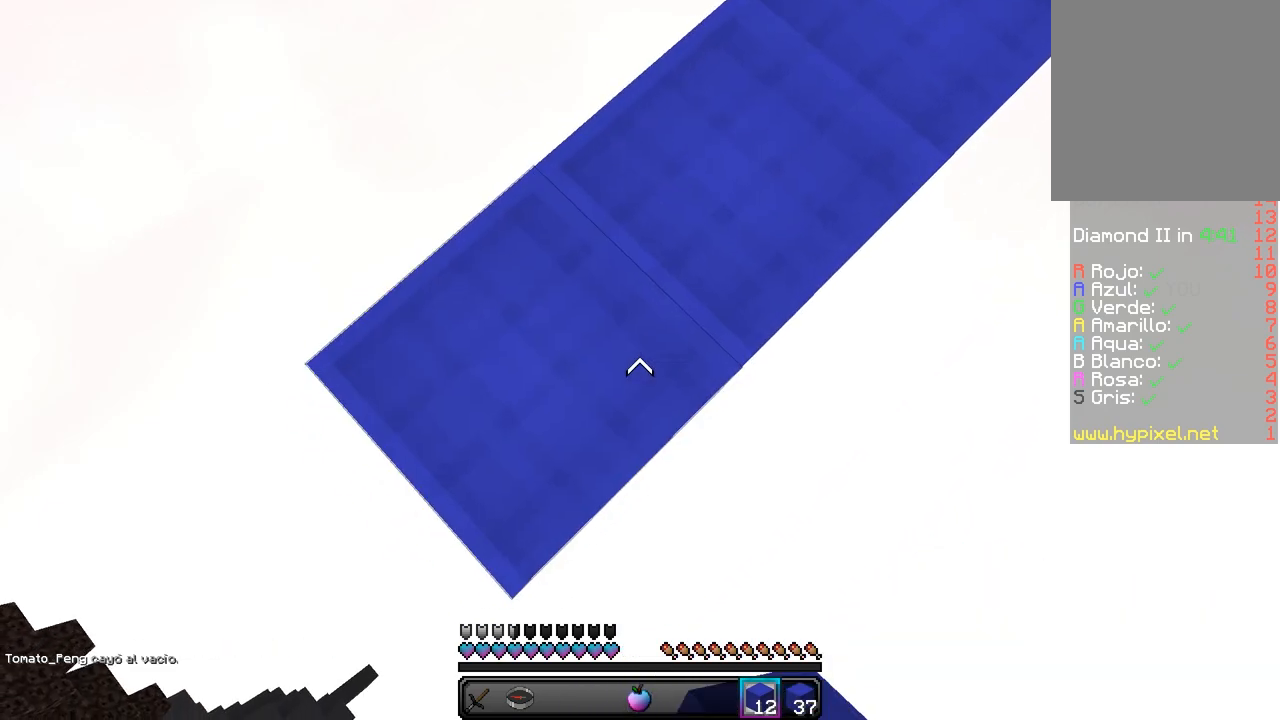
{"keys": ["a", "s"], "mouse": ["right"], "events": []}
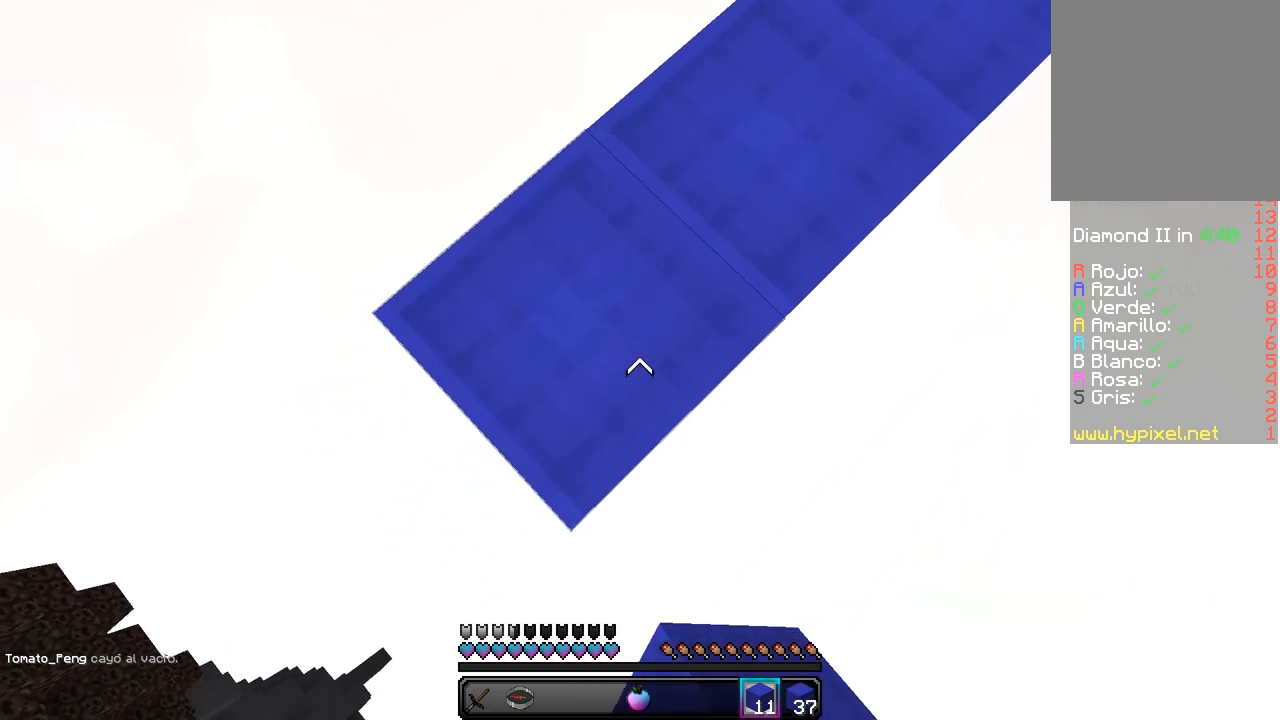
{"keys": ["a", "s"], "mouse": ["right"], "events": []}
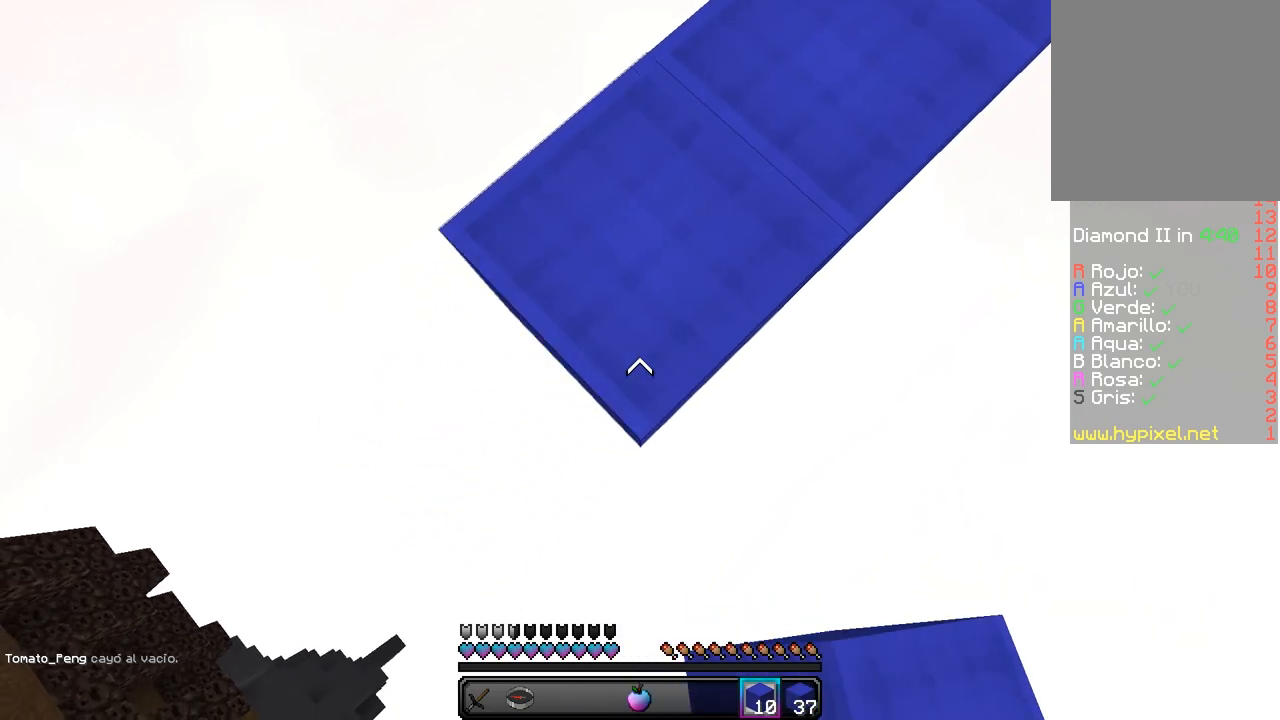
{"keys": ["a", "s"], "mouse": ["right"], "events": []}
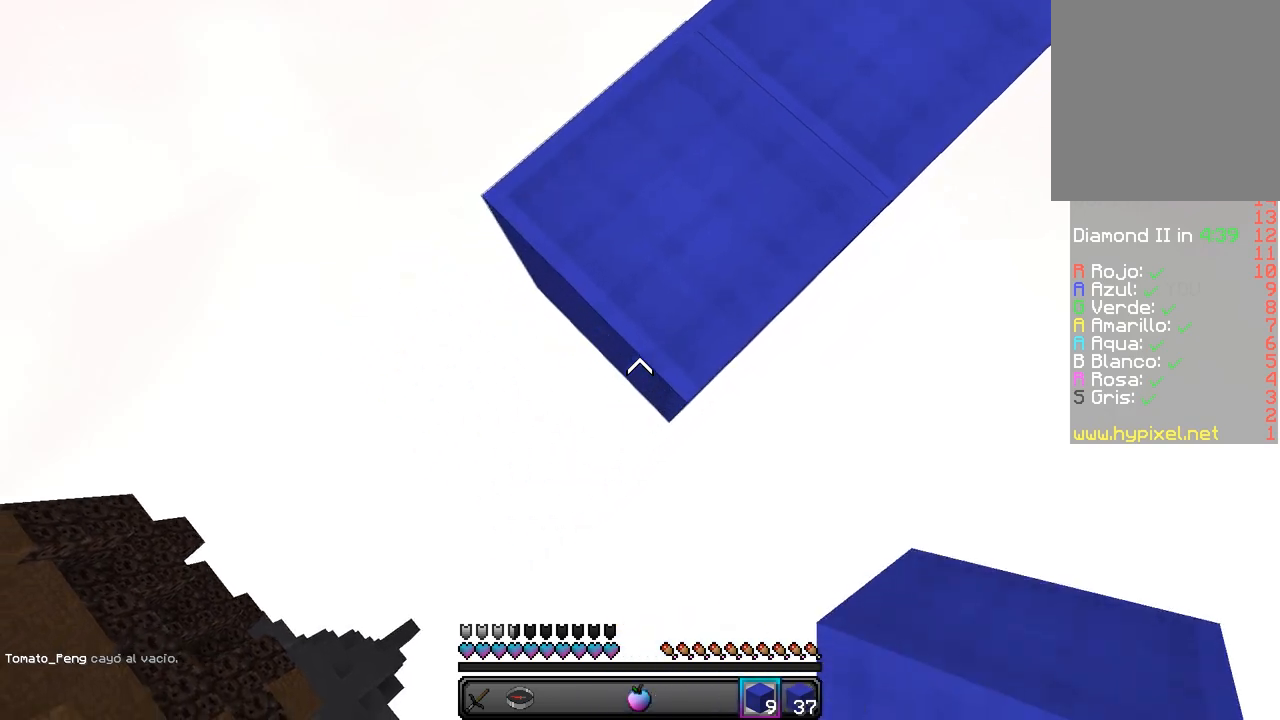
{"keys": ["a", "s"], "mouse": ["right"], "events": []}
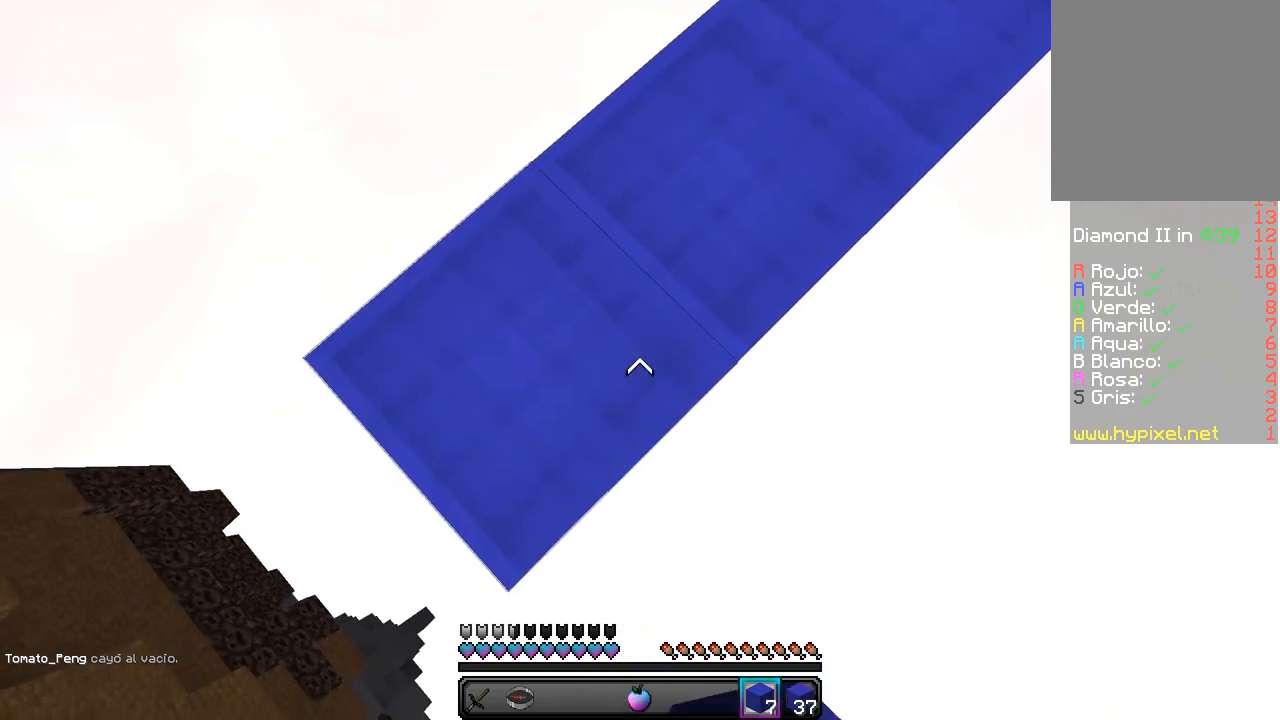
{"keys": ["a", "s"], "mouse": ["right"], "events": []}
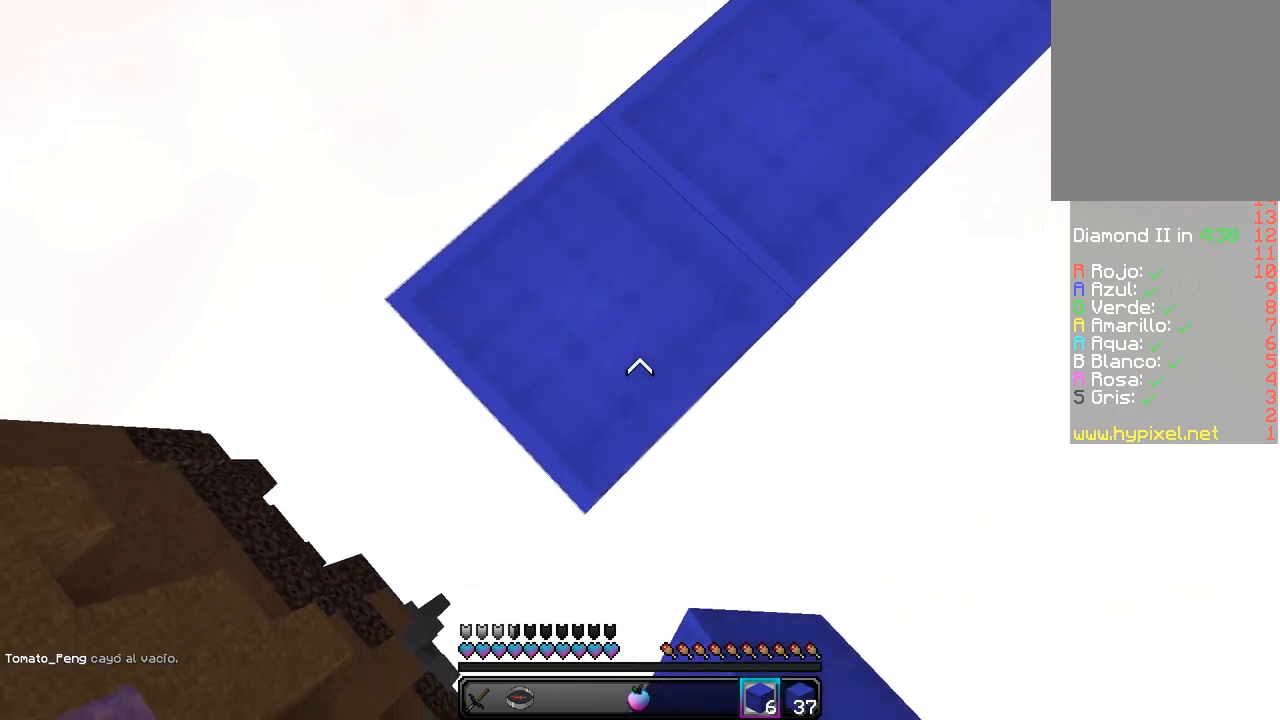
{"keys": ["d"], "mouse": [], "events": [[300, "s", "up"], [333, "a", "up"], [350, "d", "down"], [350, "mouse_right", "up"]]}
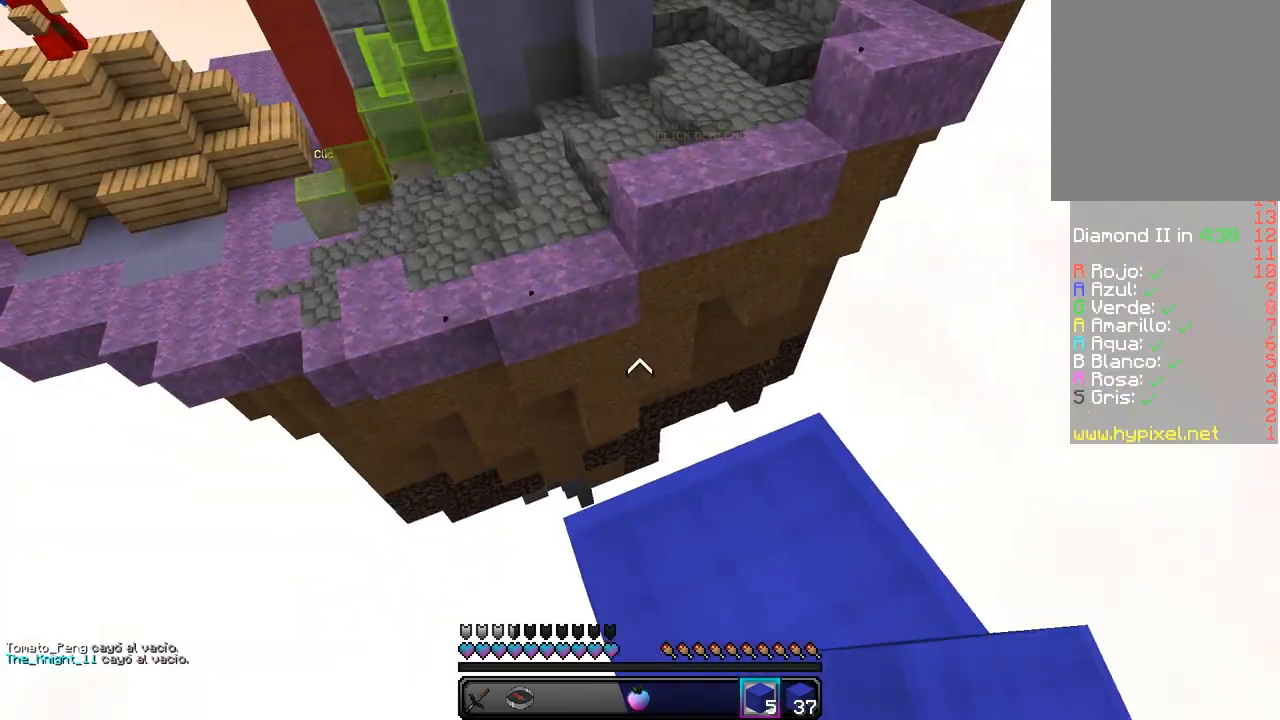
{"keys": ["w"], "mouse": [], "events": [[200, "d", "up"], [200, "w", "down"]]}
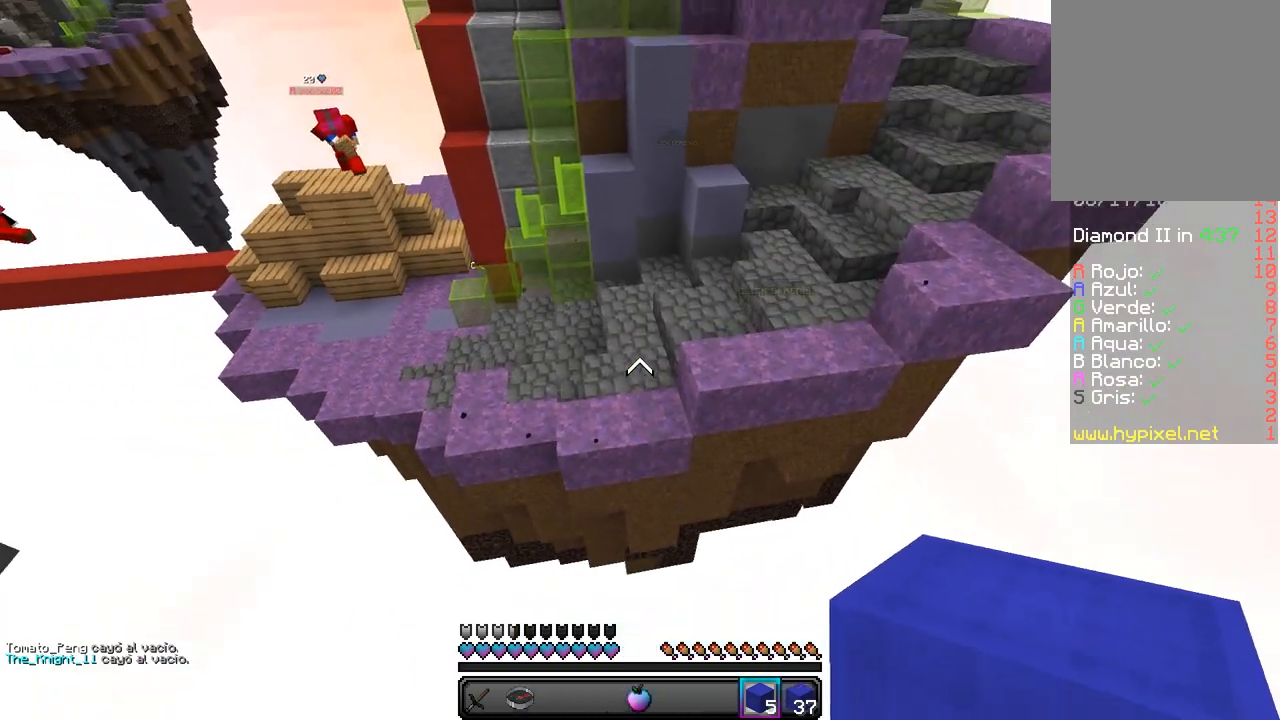
{"keys": ["w"], "mouse": [], "events": []}
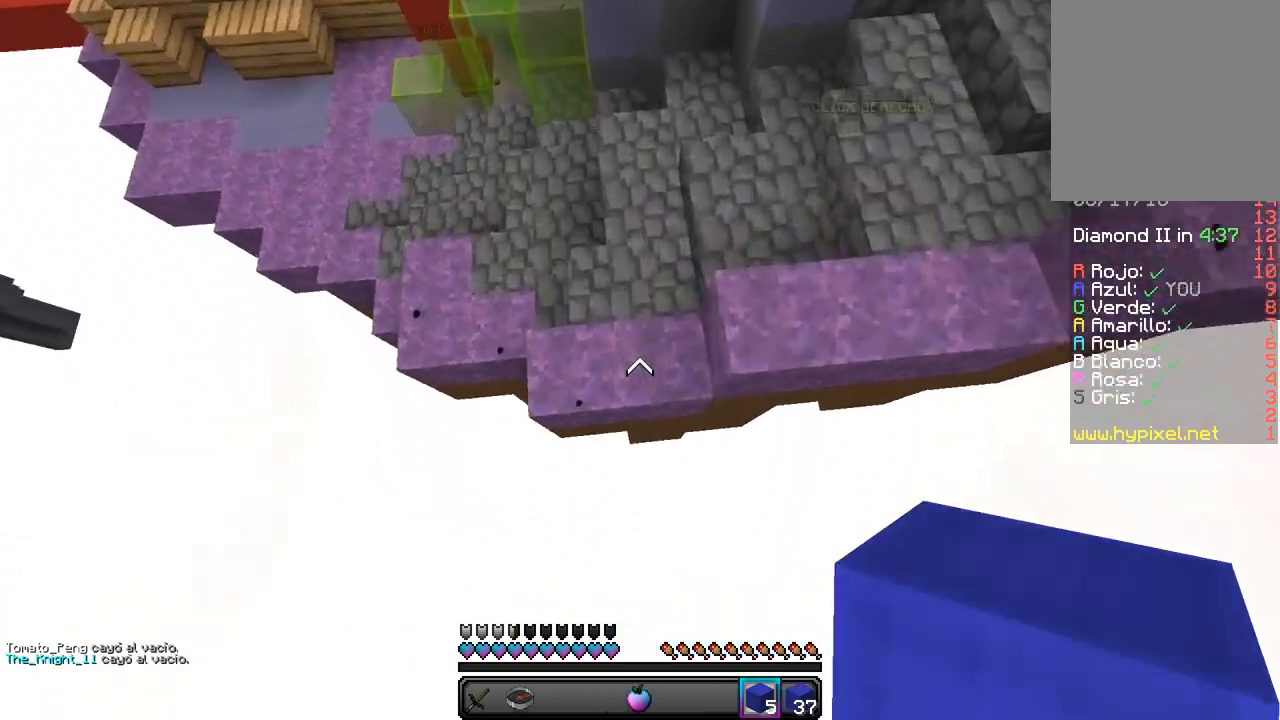
{"keys": ["w"], "mouse": [], "events": [[17, "mouse_right", "down"], [33, "w", "up"], [217, "mouse_right", "up"], [383, "w", "down"]]}
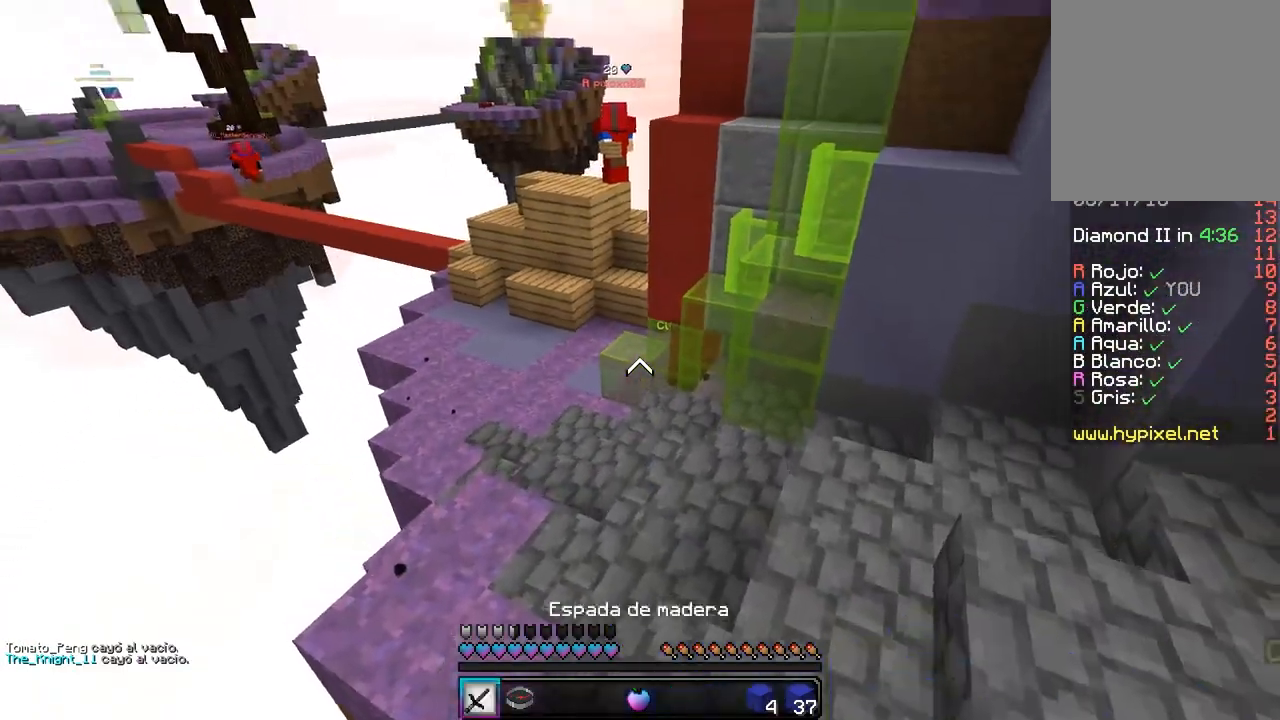
{"keys": ["d", "w"], "mouse": [], "events": [[100, "d", "down"]]}
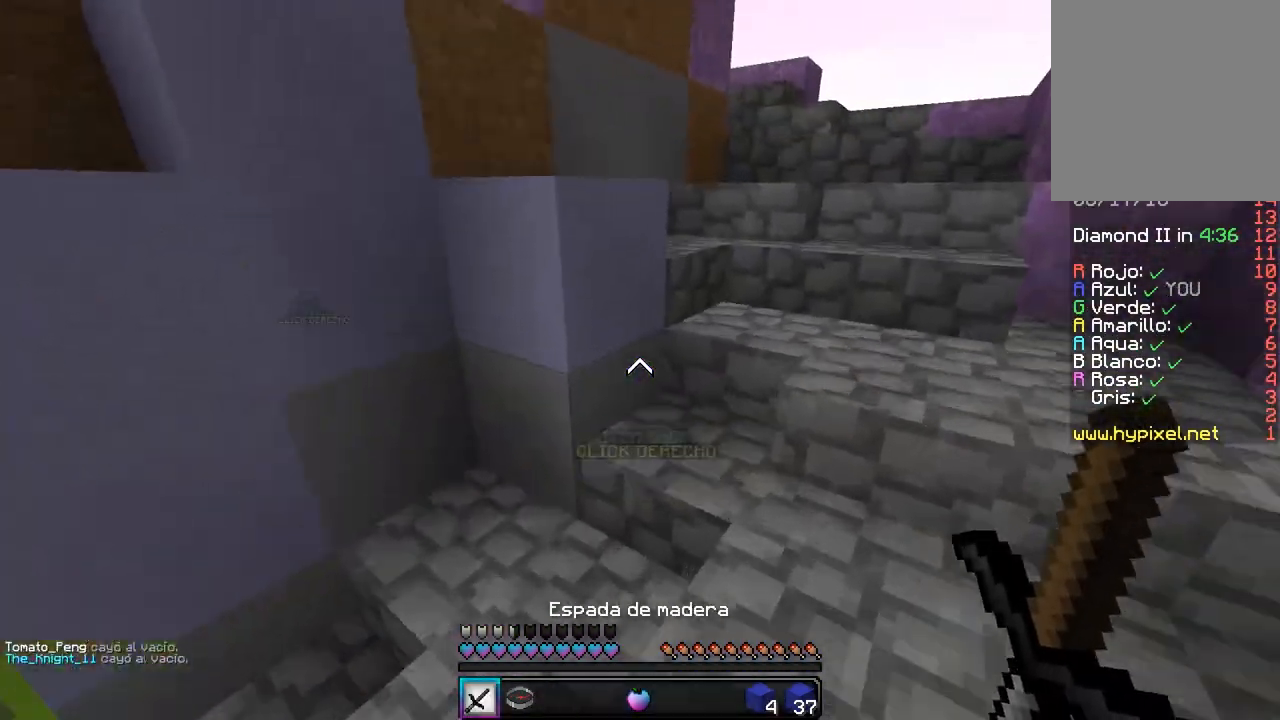
{"keys": ["d", "w"], "mouse": [], "events": []}
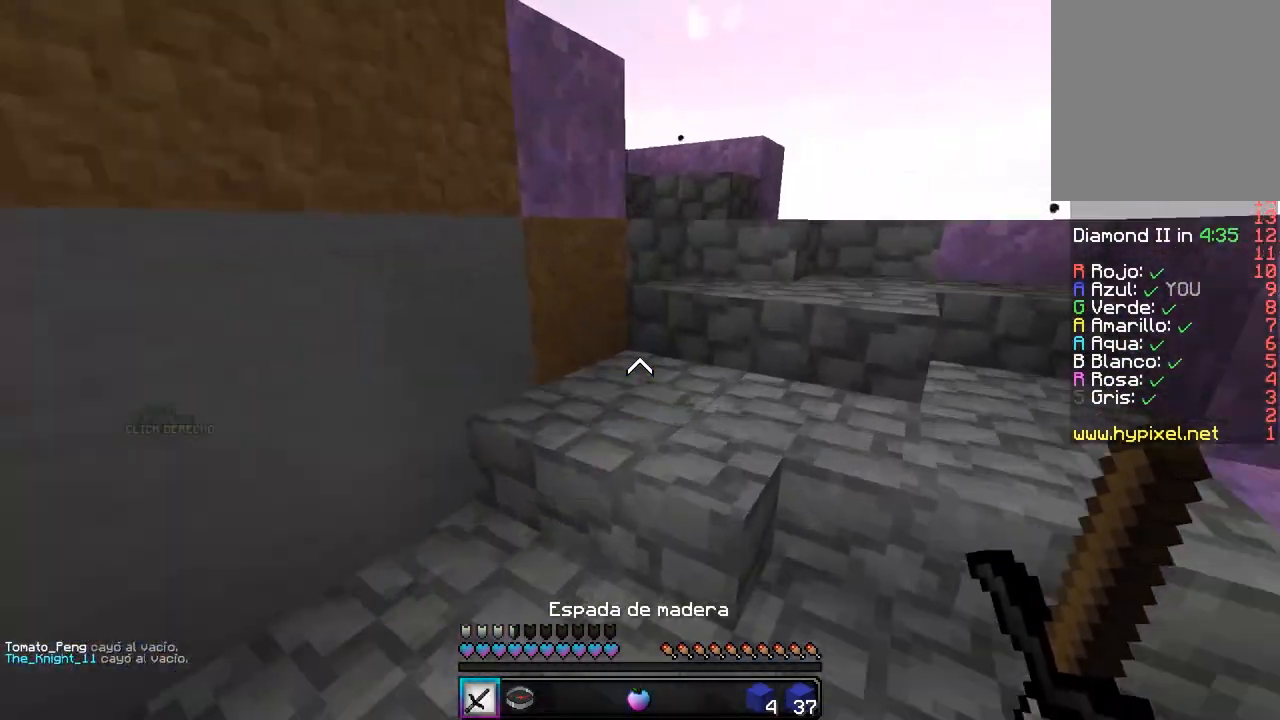
{"keys": ["d", "w"], "mouse": [], "events": [[167, "d", "up"], [483, "d", "down"]]}
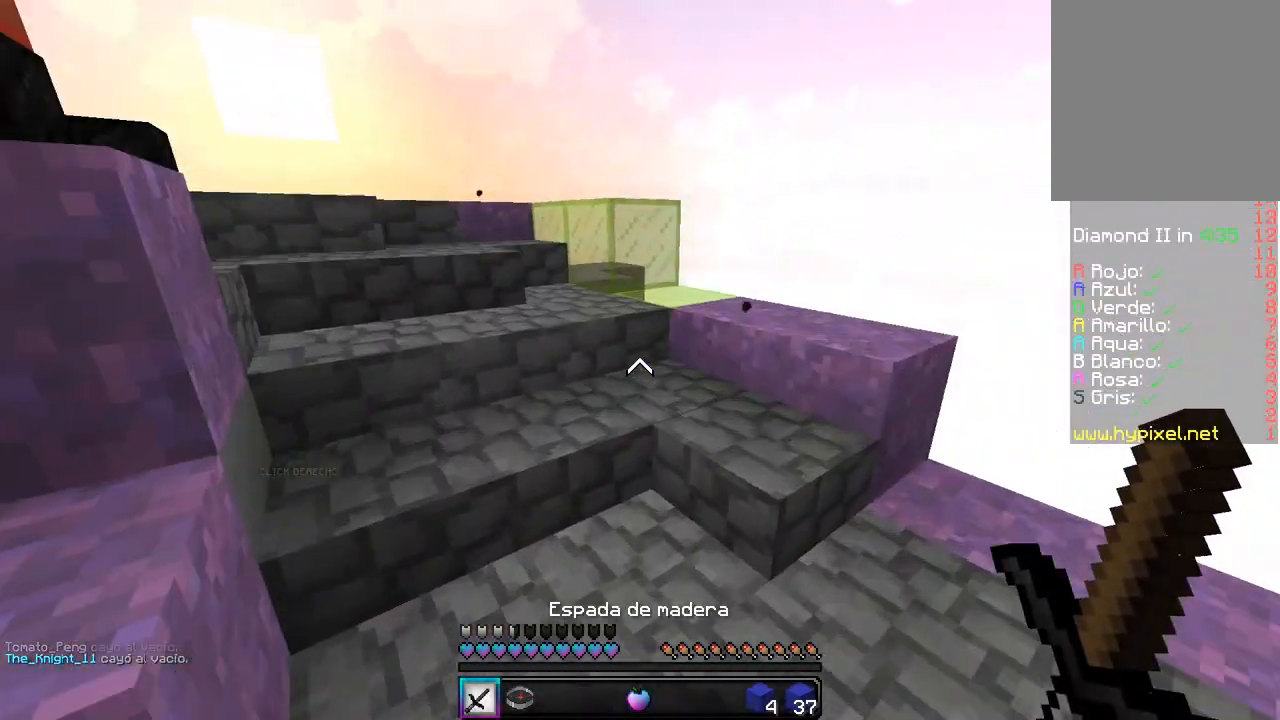
{"keys": ["w"], "mouse": [], "events": [[350, "d", "up"]]}
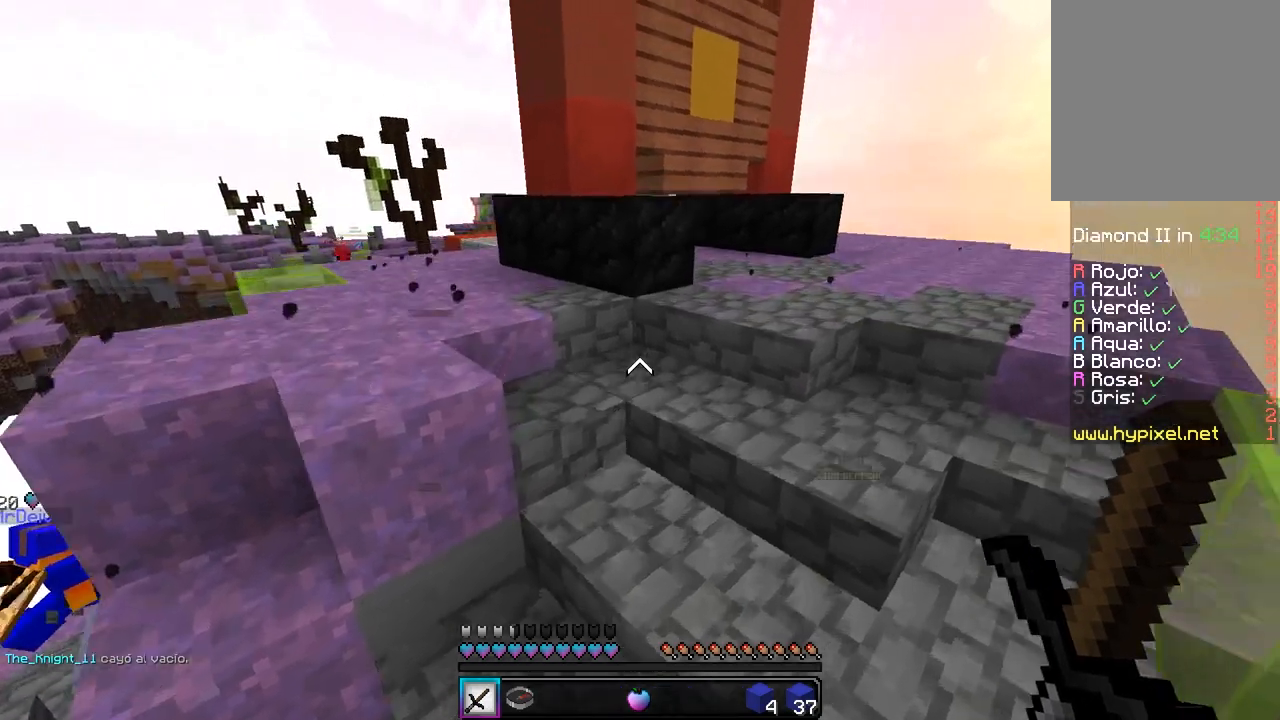
{"keys": ["w"], "mouse": [], "events": []}
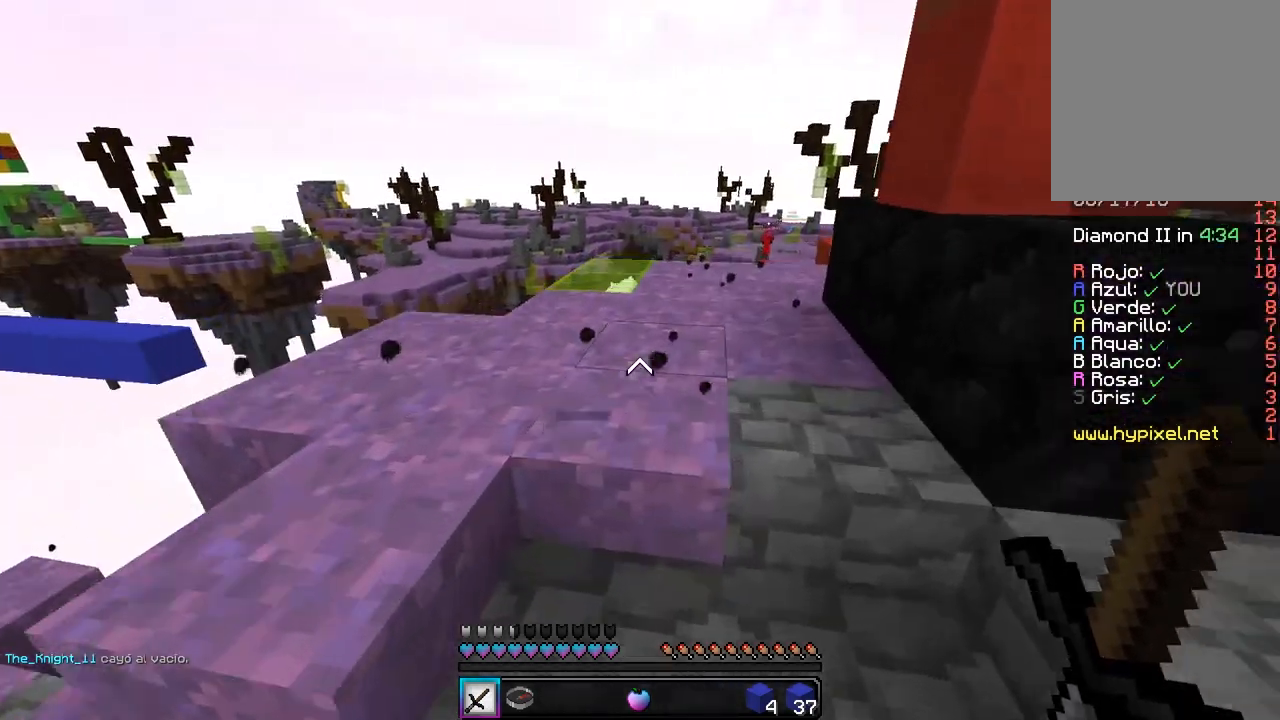
{"keys": ["w"], "mouse": [], "events": [[33, "a", "down"], [217, "a", "up"]]}
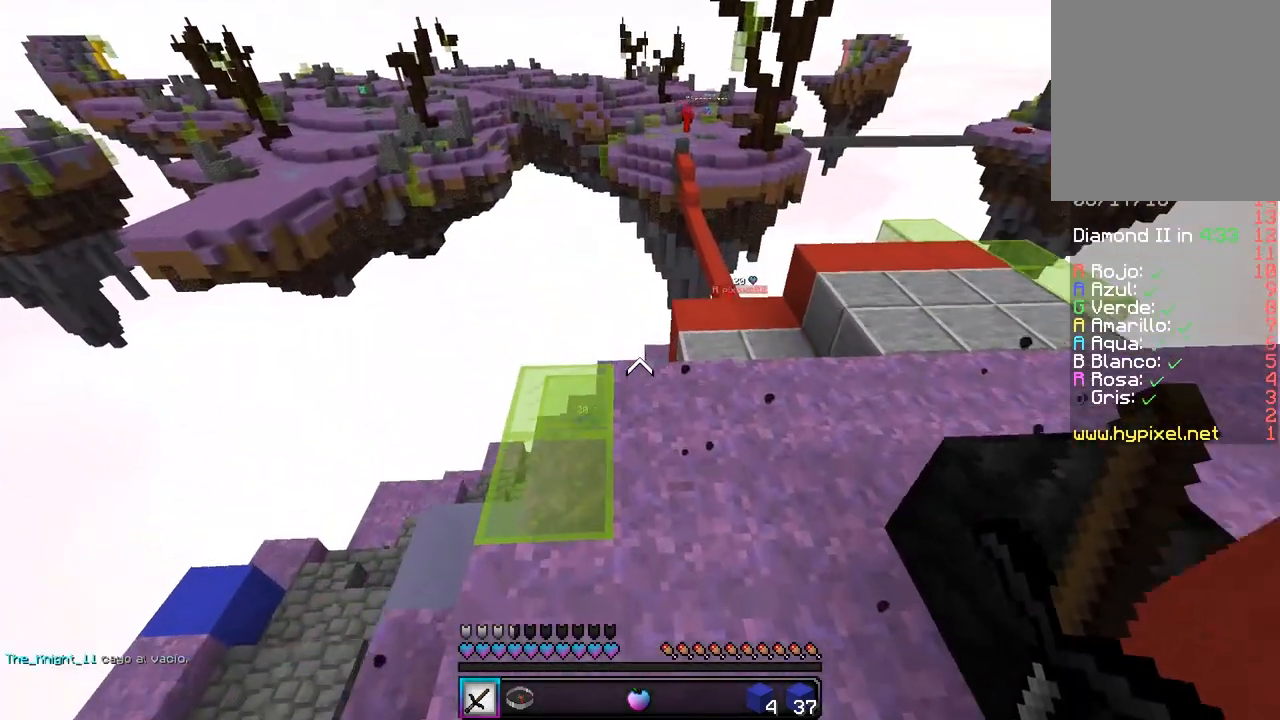
{"keys": ["w"], "mouse": [], "events": [[17, "d", "down"], [450, "d", "up"]]}
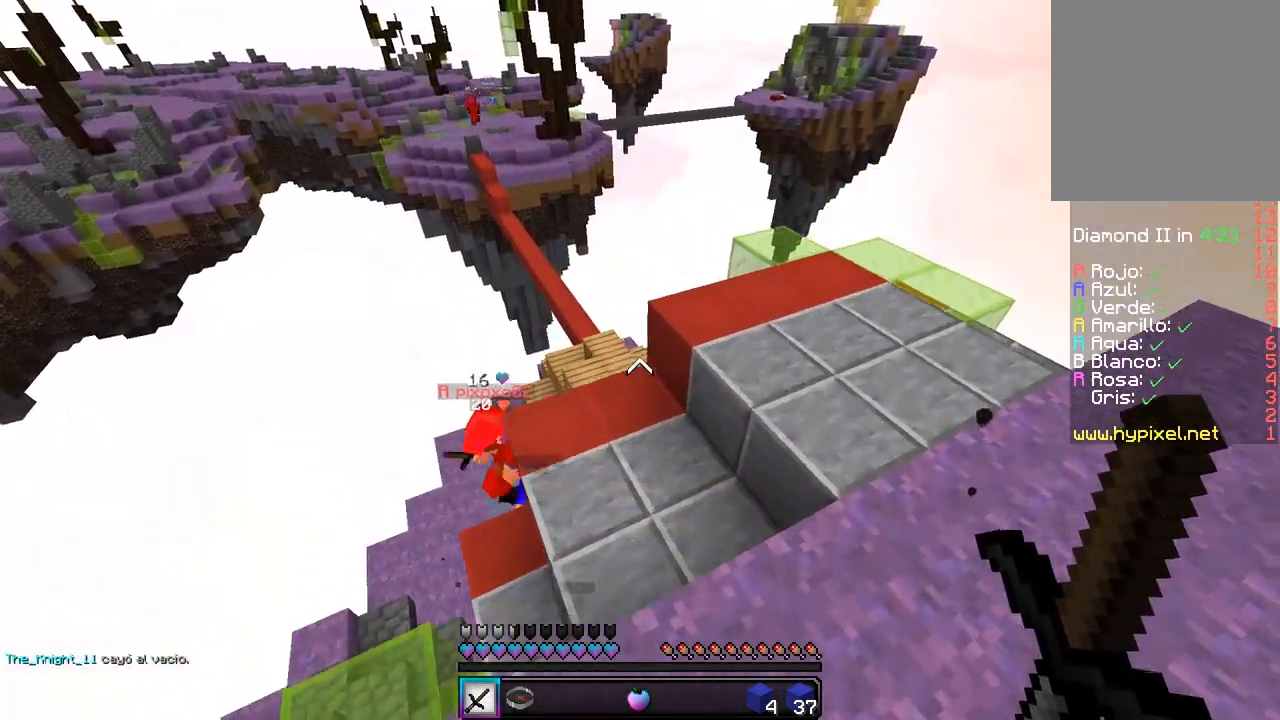
{"keys": [], "mouse": ["right"], "events": [[133, "mouse_right", "down"], [417, "w", "up"]]}
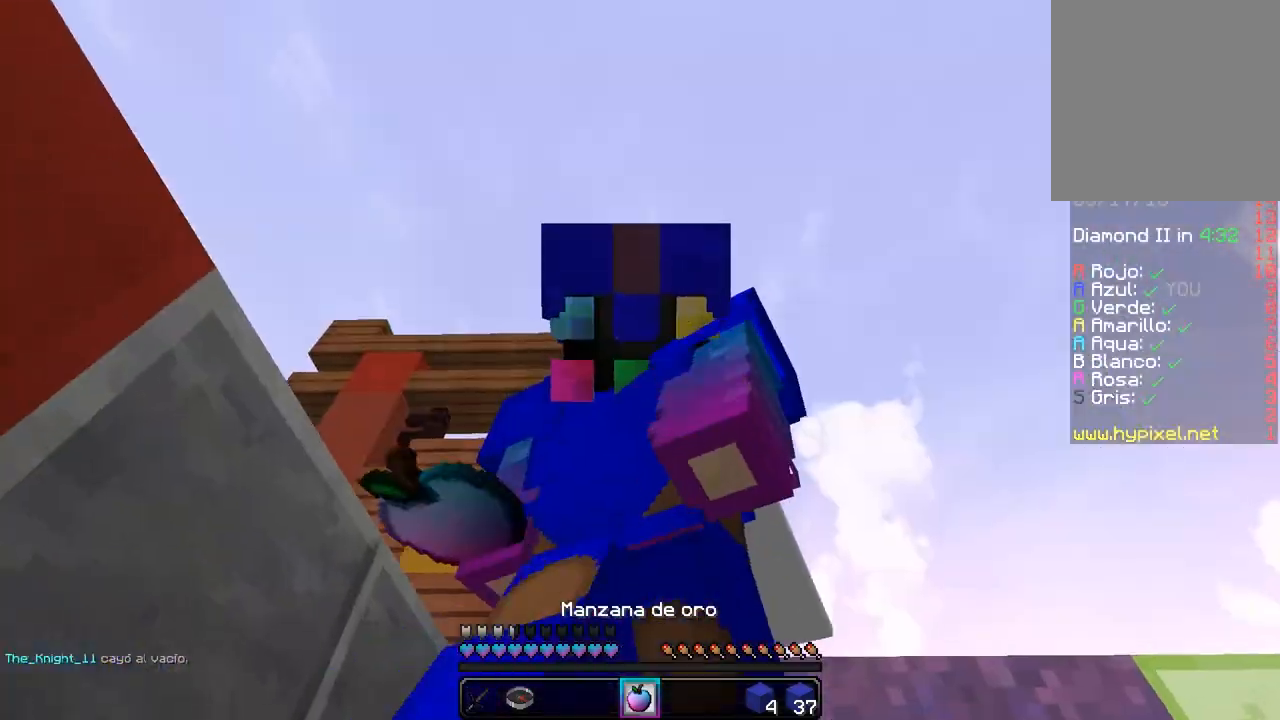
{"keys": ["a", "w"], "mouse": ["right"], "events": [[233, "w", "down"], [300, "a", "down"]]}
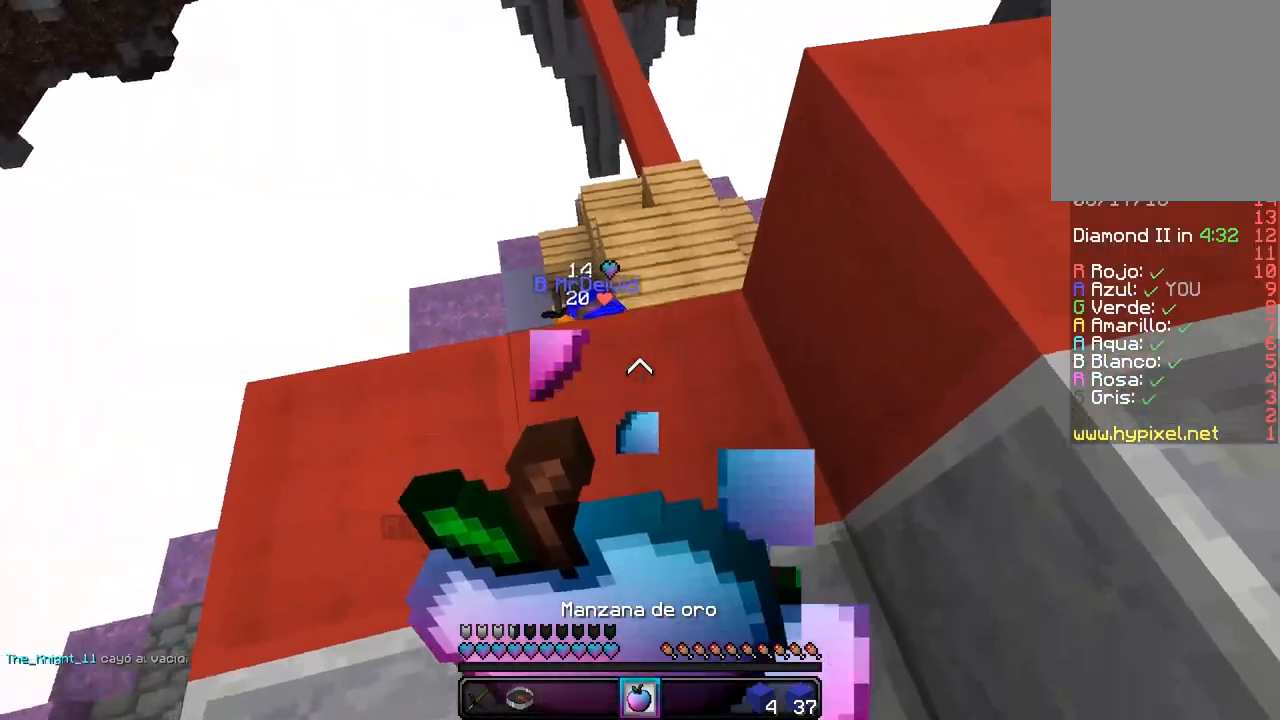
{"keys": ["a"], "mouse": ["right"], "events": [[183, "w", "up"]]}